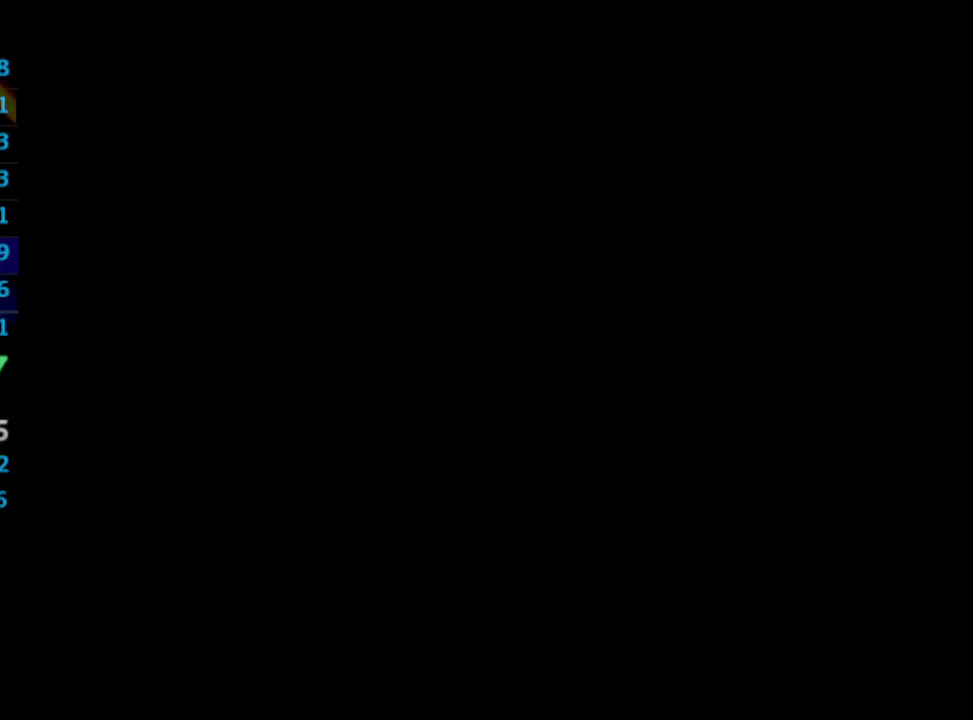
Gameplay with a controller (PlayStation layout); each line is a JSON object with the inputs held at the frame after it. "events" lists button and stick changes between this image and that frame as [ms after this image, input, new state], when the widget could be followed in between. Not read: L3 R3.
{"buttons": ["CROSS", "SQUARE"], "left_stick": "center", "right_stick": "center", "events": [[367, "CROSS", "down"], [467, "SQUARE", "down"]]}
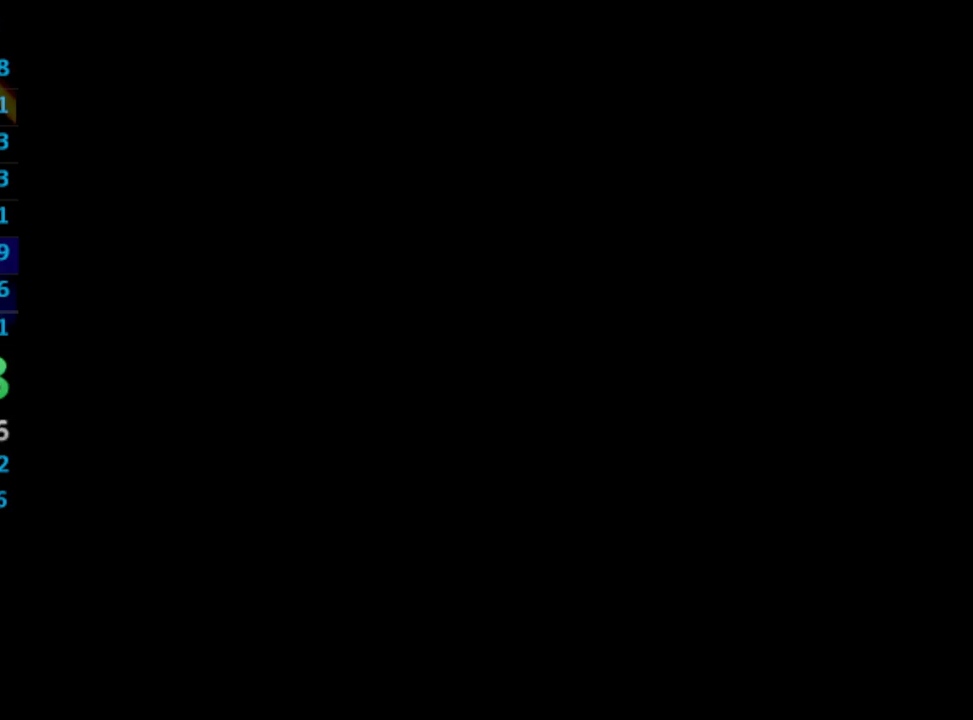
{"buttons": ["CROSS"], "left_stick": "up", "right_stick": "center", "events": [[33, "SQUARE", "up"], [117, "SQUARE", "down"], [200, "SQUARE", "up"], [300, "CROSS", "up"], [333, "CROSS", "down"], [400, "CROSS", "up"], [400, "left_stick", "up"], [500, "CROSS", "down"]]}
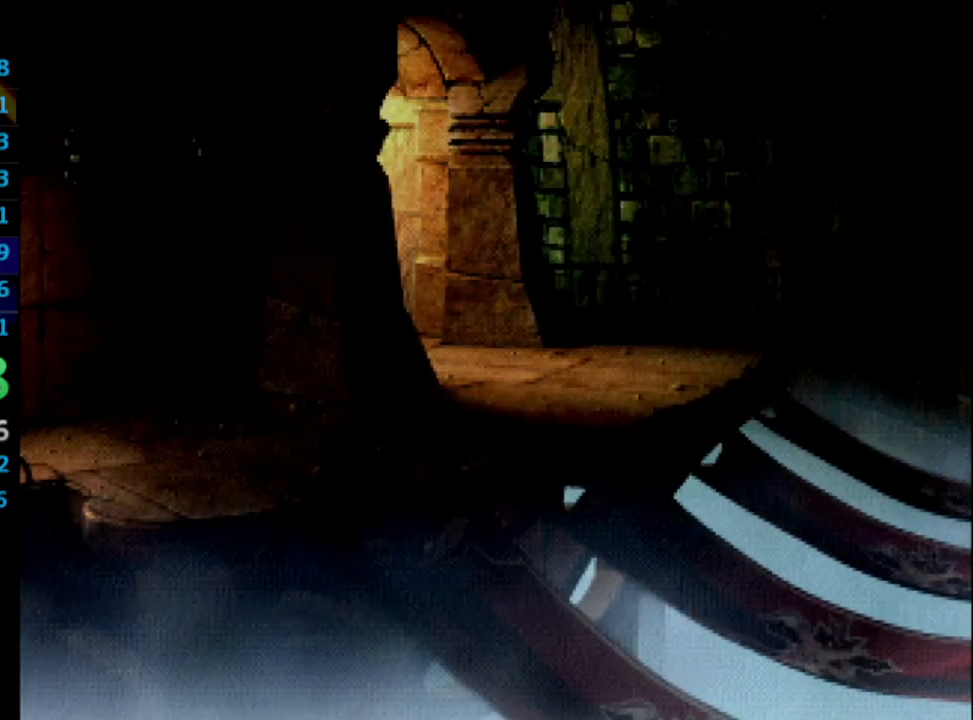
{"buttons": ["CROSS"], "left_stick": "center", "right_stick": "center", "events": [[17, "CROSS", "up"], [17, "left_stick", "center"], [83, "SQUARE", "down"], [133, "CROSS", "down"], [133, "SQUARE", "up"], [183, "SQUARE", "down"], [200, "CROSS", "up"], [233, "CROSS", "down"], [233, "SQUARE", "up"]]}
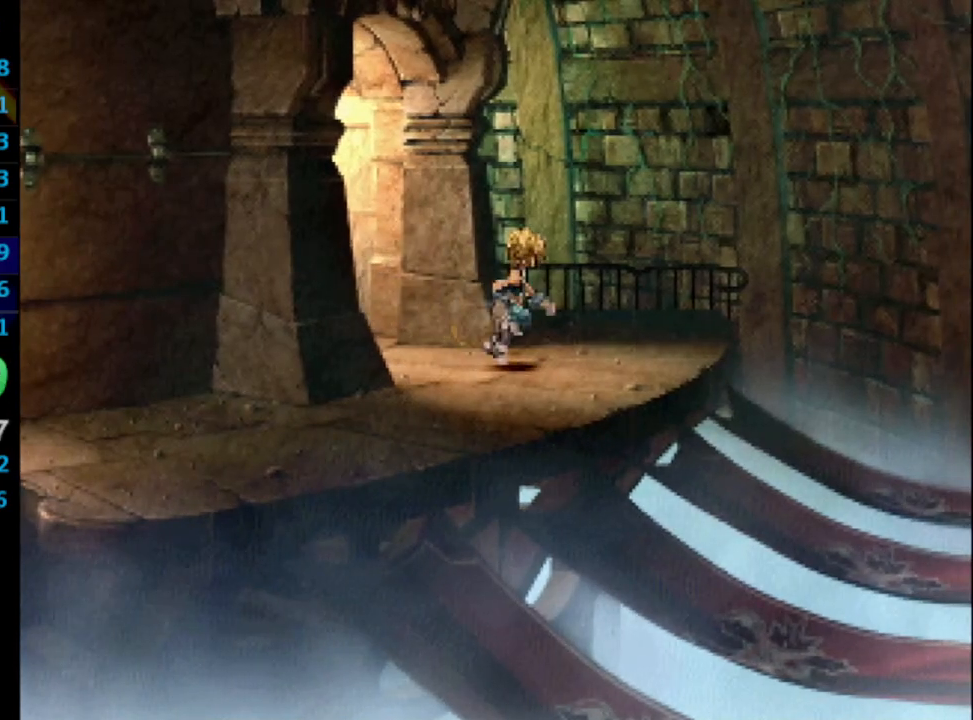
{"buttons": [], "left_stick": "center", "right_stick": "center", "events": [[17, "SQUARE", "down"], [33, "CROSS", "up"], [33, "SQUARE", "up"], [50, "CROSS", "down"], [133, "CROSS", "up"], [133, "SQUARE", "down"], [167, "SQUARE", "up"], [200, "CROSS", "down"], [300, "CROSS", "up"], [300, "SQUARE", "down"], [350, "SQUARE", "up"], [367, "CROSS", "down"], [433, "CROSS", "up"], [433, "SQUARE", "down"], [500, "SQUARE", "up"]]}
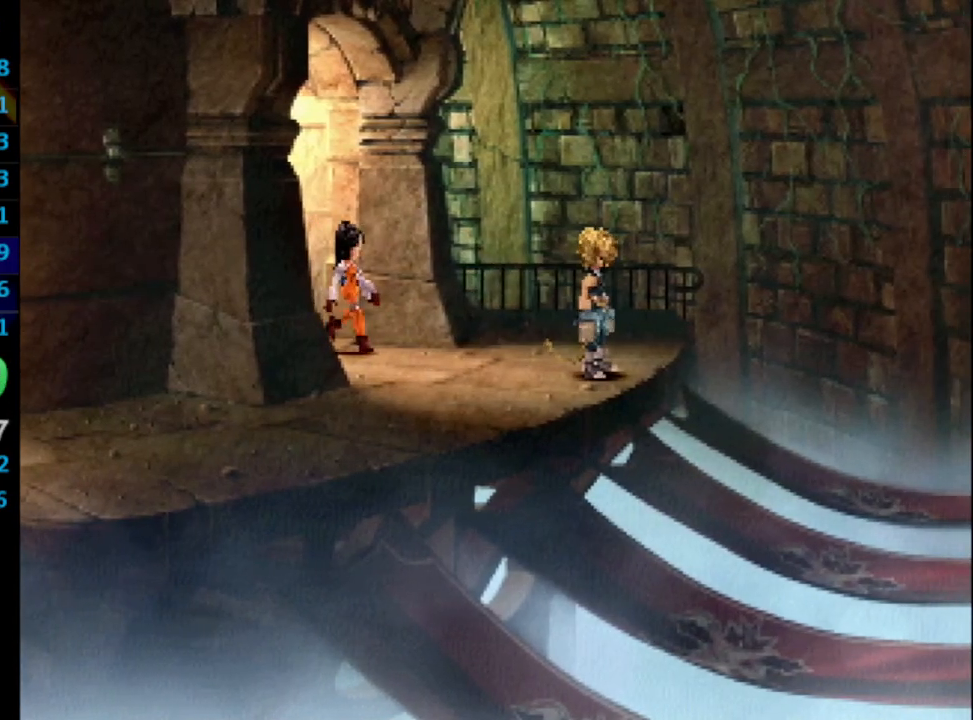
{"buttons": ["CROSS"], "left_stick": "center", "right_stick": "center", "events": [[17, "CROSS", "down"], [83, "SQUARE", "down"], [100, "CROSS", "up"], [150, "SQUARE", "up"], [167, "CROSS", "down"], [250, "CROSS", "up"], [250, "SQUARE", "down"], [317, "CROSS", "down"], [317, "SQUARE", "up"], [400, "SQUARE", "down"], [417, "CROSS", "up"], [483, "SQUARE", "up"], [500, "CROSS", "down"]]}
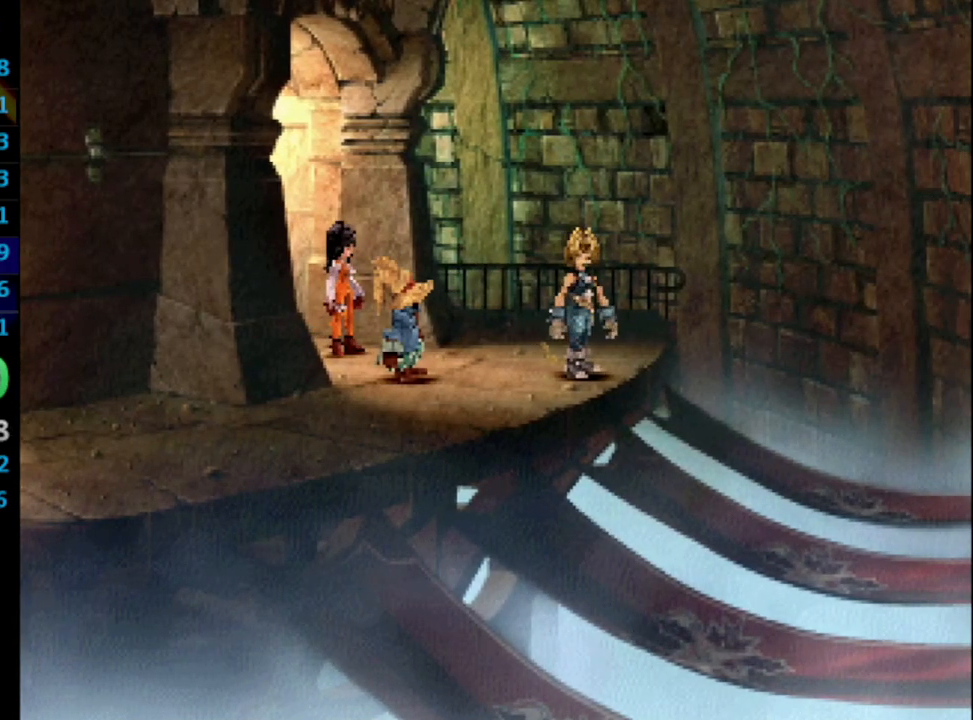
{"buttons": ["CROSS"], "left_stick": "center", "right_stick": "center", "events": [[83, "SQUARE", "down"], [100, "CROSS", "up"], [150, "CROSS", "down"], [150, "SQUARE", "up"], [217, "SQUARE", "down"], [233, "CROSS", "up"], [300, "SQUARE", "up"], [317, "CROSS", "down"], [383, "SQUARE", "down"], [400, "CROSS", "up"], [450, "SQUARE", "up"], [483, "CROSS", "down"]]}
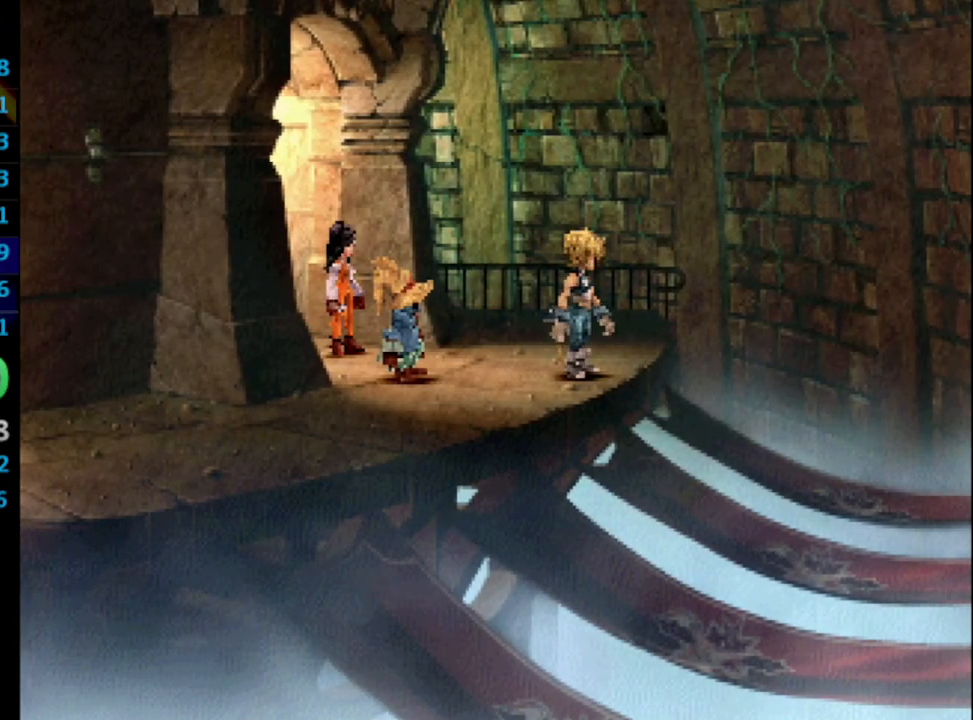
{"buttons": ["CROSS"], "left_stick": "center", "right_stick": "center", "events": [[67, "CROSS", "up"], [67, "SQUARE", "down"], [167, "SQUARE", "up"], [233, "CROSS", "down"], [300, "CROSS", "up"], [300, "SQUARE", "down"], [333, "CROSS", "down"], [333, "SQUARE", "up"], [417, "CROSS", "up"], [483, "CROSS", "down"]]}
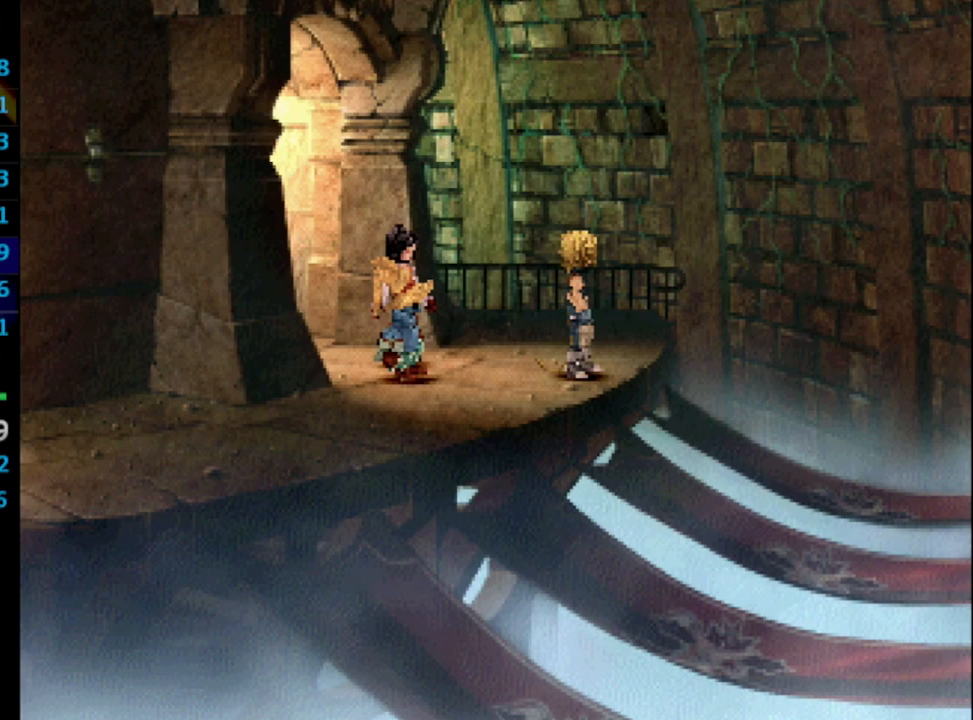
{"buttons": ["CROSS"], "left_stick": "center", "right_stick": "center", "events": [[50, "SQUARE", "down"], [100, "SQUARE", "up"], [117, "CROSS", "up"], [117, "SQUARE", "down"], [167, "CROSS", "down"], [167, "SQUARE", "up"], [250, "CROSS", "up"], [333, "CROSS", "down"], [450, "CROSS", "up"], [483, "CROSS", "down"]]}
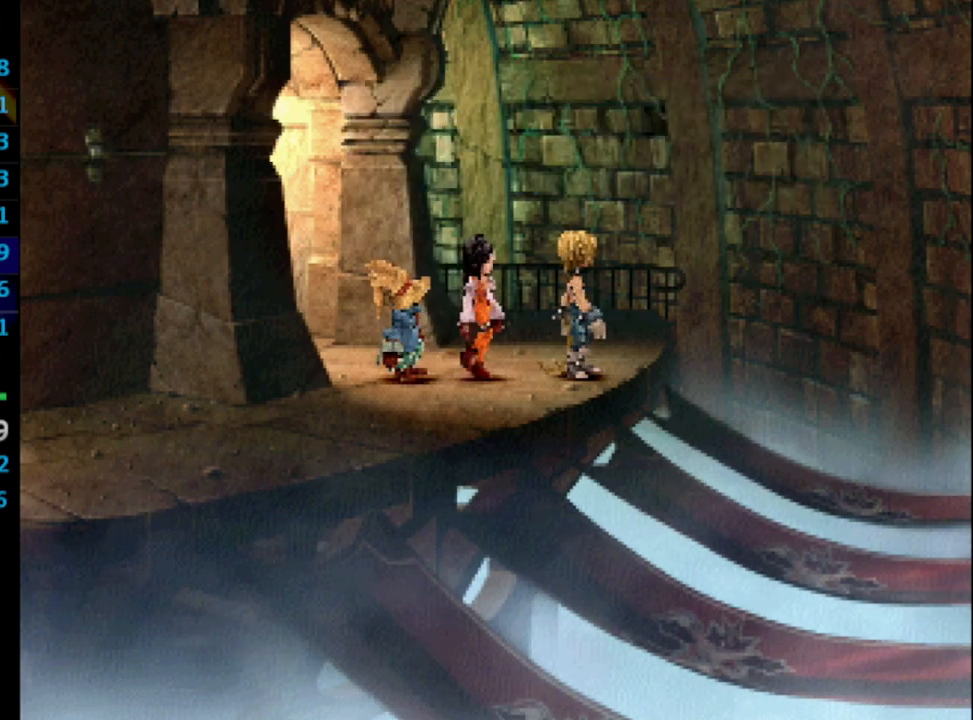
{"buttons": [], "left_stick": "center", "right_stick": "center", "events": [[100, "CROSS", "up"], [167, "CROSS", "down"], [250, "CROSS", "up"], [250, "SQUARE", "down"], [300, "SQUARE", "up"], [317, "CROSS", "down"], [417, "CROSS", "up"], [450, "CROSS", "down"], [500, "CROSS", "up"]]}
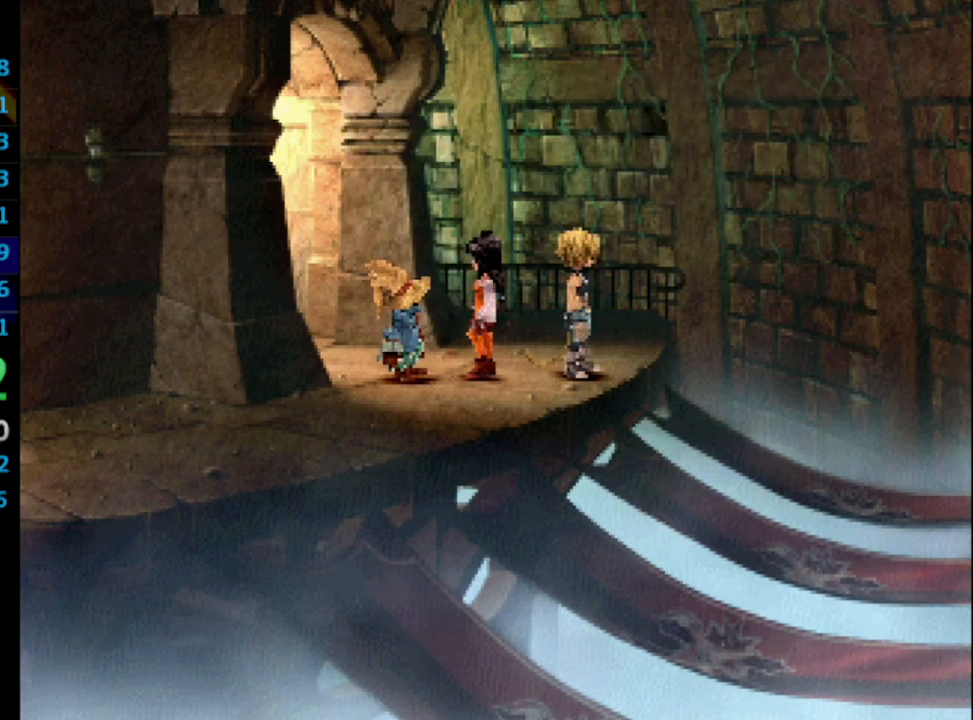
{"buttons": ["CROSS"], "left_stick": "center", "right_stick": "center", "events": [[167, "CROSS", "down"], [250, "CROSS", "up"], [317, "CROSS", "down"], [367, "CROSS", "up"], [500, "CROSS", "down"]]}
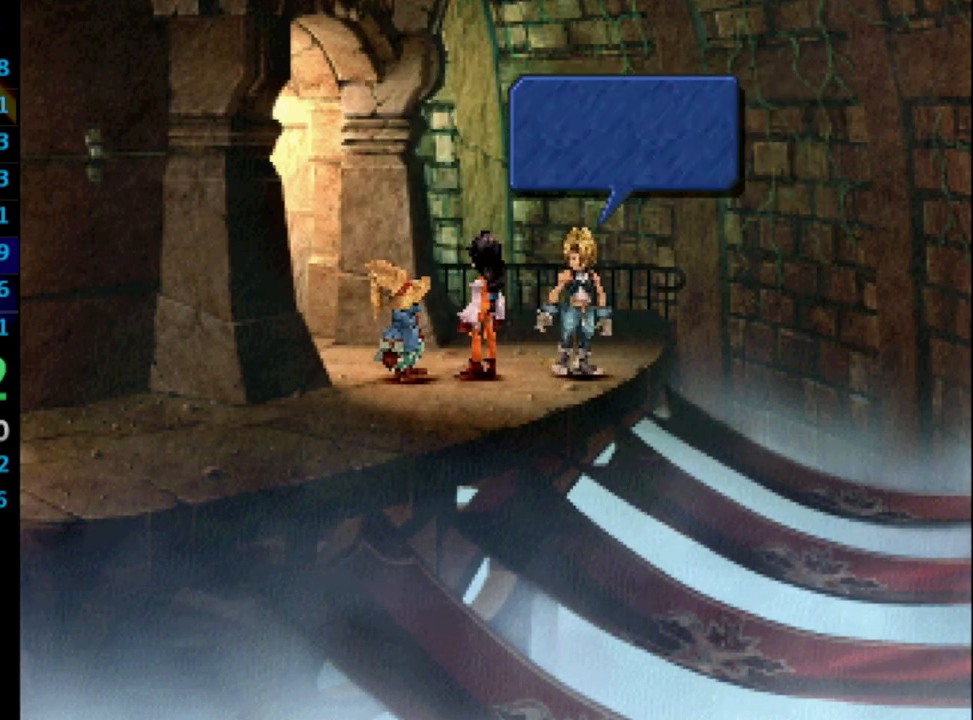
{"buttons": ["SQUARE"], "left_stick": "center", "right_stick": "center", "events": [[83, "CROSS", "up"], [150, "CROSS", "down"], [217, "SQUARE", "down"], [233, "CROSS", "up"], [300, "CROSS", "down"], [317, "SQUARE", "up"], [383, "CROSS", "up"], [400, "SQUARE", "down"]]}
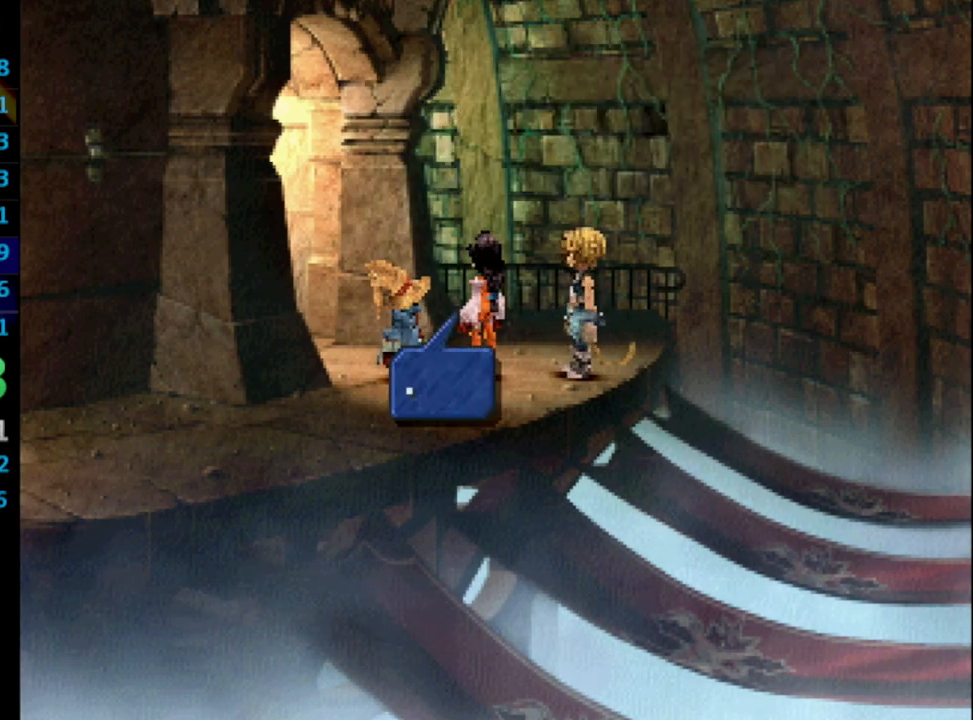
{"buttons": ["SQUARE"], "left_stick": "center", "right_stick": "center", "events": [[33, "SQUARE", "up"], [50, "CROSS", "down"], [117, "SQUARE", "down"], [183, "SQUARE", "up"], [283, "SQUARE", "down"], [317, "SQUARE", "up"], [367, "CROSS", "up"], [450, "CROSS", "down"], [450, "SQUARE", "down"], [467, "CROSS", "up"]]}
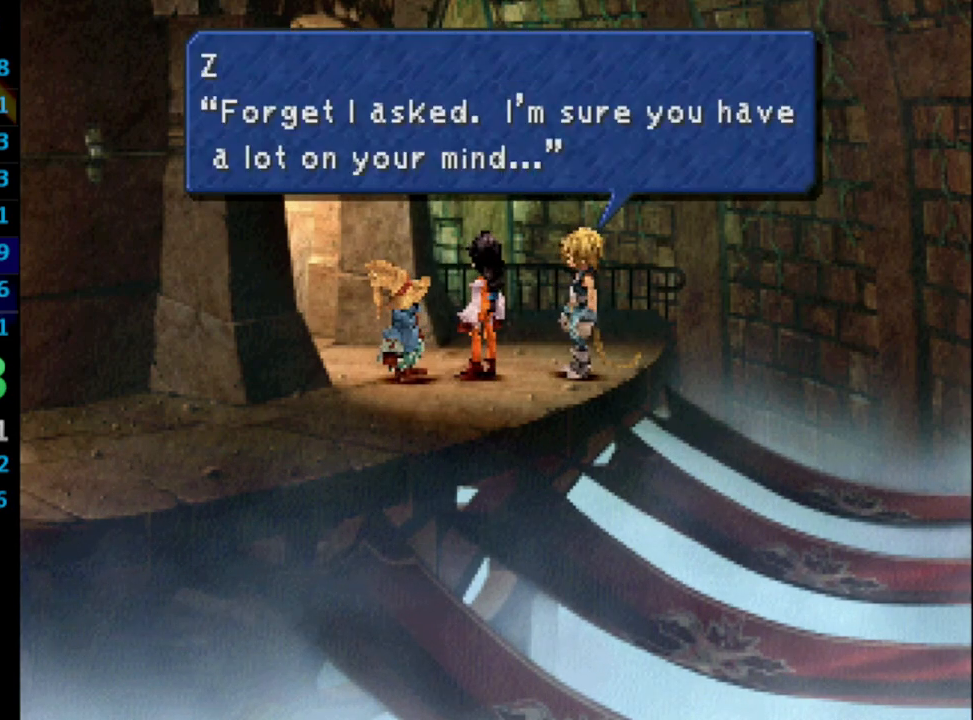
{"buttons": ["CROSS", "SQUARE"], "left_stick": "center", "right_stick": "center", "events": [[17, "CROSS", "down"], [17, "SQUARE", "up"], [33, "CROSS", "up"], [83, "SQUARE", "down"], [133, "CROSS", "down"], [150, "SQUARE", "up"], [183, "CROSS", "up"], [217, "SQUARE", "down"], [233, "CROSS", "down"], [267, "CROSS", "up"], [267, "SQUARE", "up"], [333, "CROSS", "down"], [333, "SQUARE", "down"], [383, "CROSS", "up"], [383, "SQUARE", "up"], [450, "CROSS", "down"], [450, "SQUARE", "down"]]}
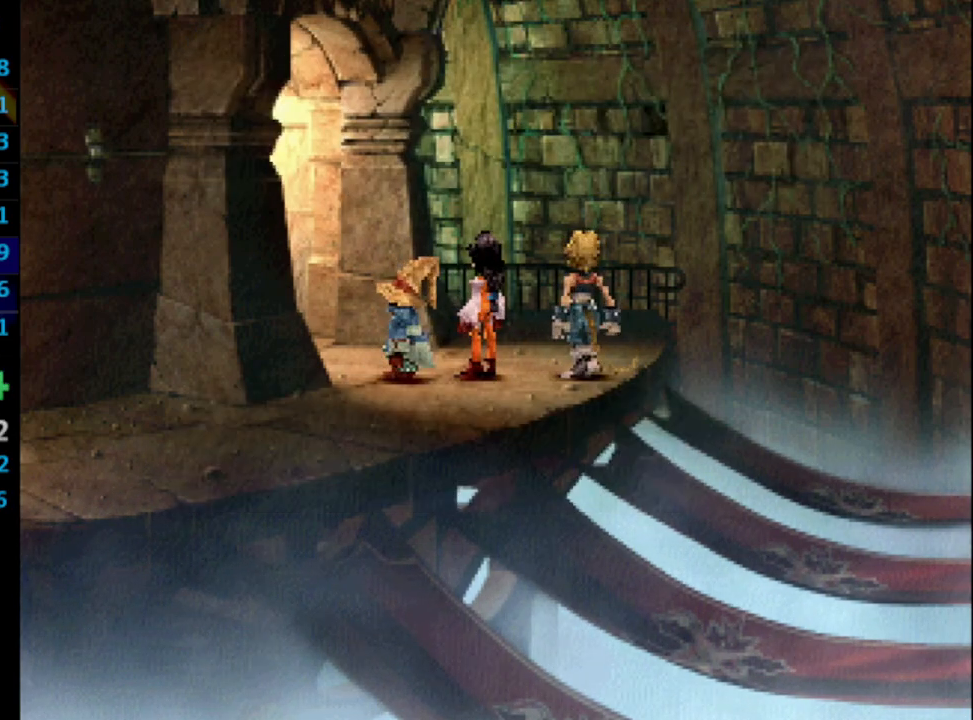
{"buttons": ["CROSS"], "left_stick": "center", "right_stick": "center", "events": [[17, "SQUARE", "up"], [83, "SQUARE", "down"], [100, "CROSS", "up"], [133, "CROSS", "down"], [233, "SQUARE", "up"], [300, "CROSS", "up"], [317, "SQUARE", "down"], [383, "CROSS", "down"], [383, "SQUARE", "up"], [400, "CROSS", "up"], [417, "CROSS", "down"], [417, "SQUARE", "down"], [450, "CROSS", "up"], [450, "SQUARE", "up"], [500, "CROSS", "down"]]}
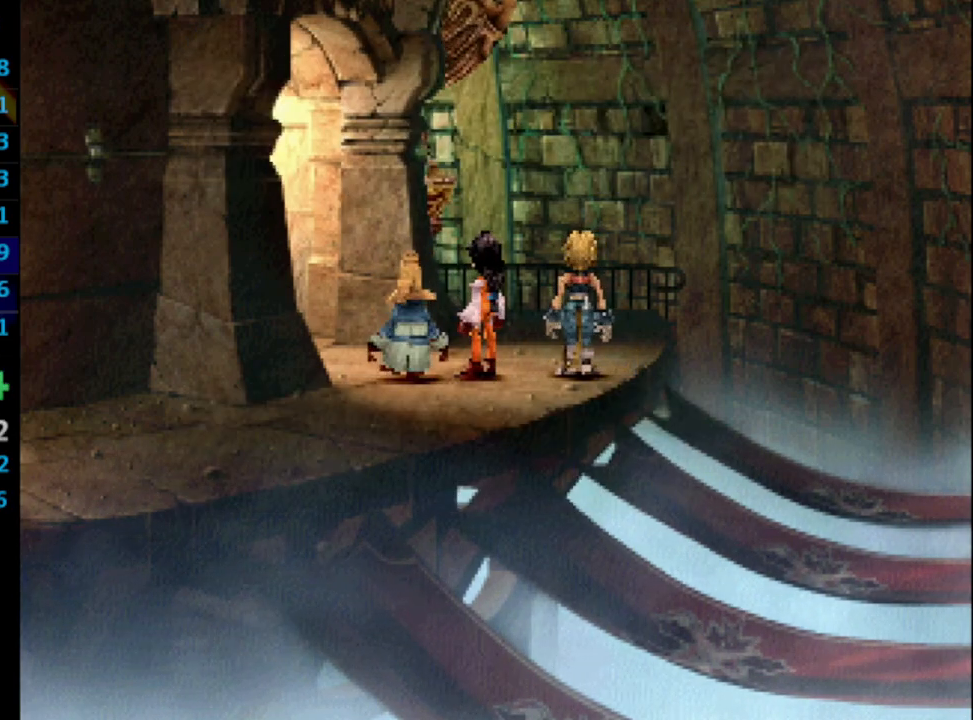
{"buttons": [], "left_stick": "center", "right_stick": "center", "events": [[33, "SQUARE", "down"], [83, "CROSS", "up"], [100, "SQUARE", "up"], [117, "CROSS", "down"], [150, "SQUARE", "down"], [167, "CROSS", "up"], [183, "SQUARE", "up"], [217, "CROSS", "down"], [250, "SQUARE", "down"], [283, "CROSS", "up"], [317, "SQUARE", "up"], [350, "CROSS", "down"], [367, "CROSS", "up"], [400, "SQUARE", "down"], [433, "CROSS", "down"], [450, "SQUARE", "up"], [467, "CROSS", "up"]]}
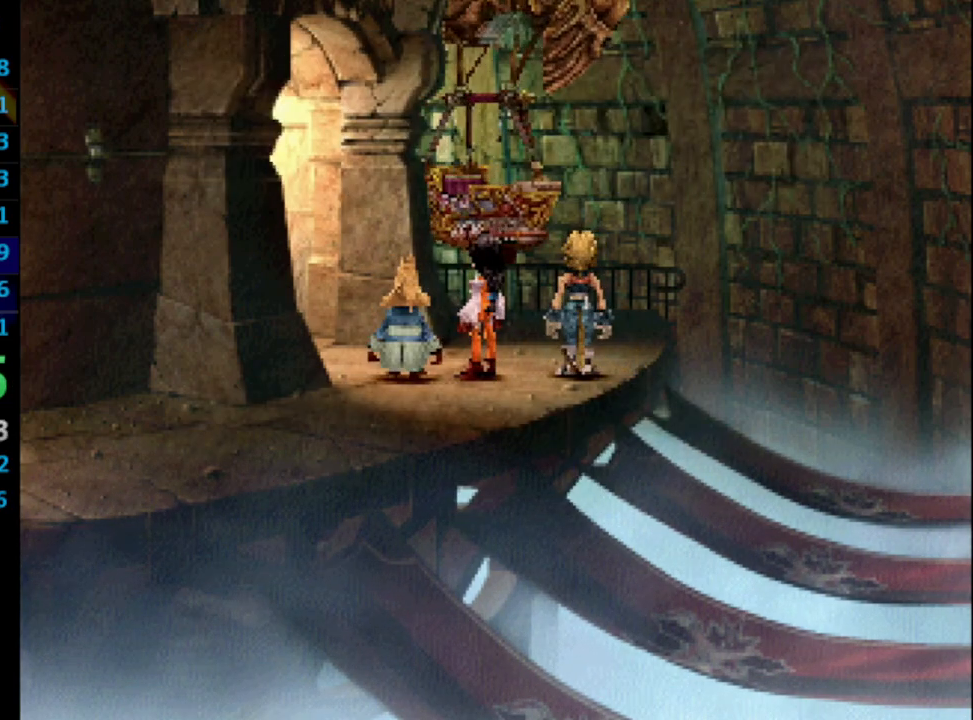
{"buttons": [], "left_stick": "center", "right_stick": "center", "events": [[67, "SQUARE", "down"], [83, "CROSS", "down"], [83, "SQUARE", "up"], [117, "CROSS", "up"], [167, "SQUARE", "down"], [200, "CROSS", "down"], [217, "CROSS", "up"], [217, "SQUARE", "up"], [300, "SQUARE", "down"], [317, "CROSS", "down"], [350, "CROSS", "up"], [350, "SQUARE", "up"], [417, "CROSS", "down"], [433, "SQUARE", "down"], [450, "CROSS", "up"], [483, "SQUARE", "up"]]}
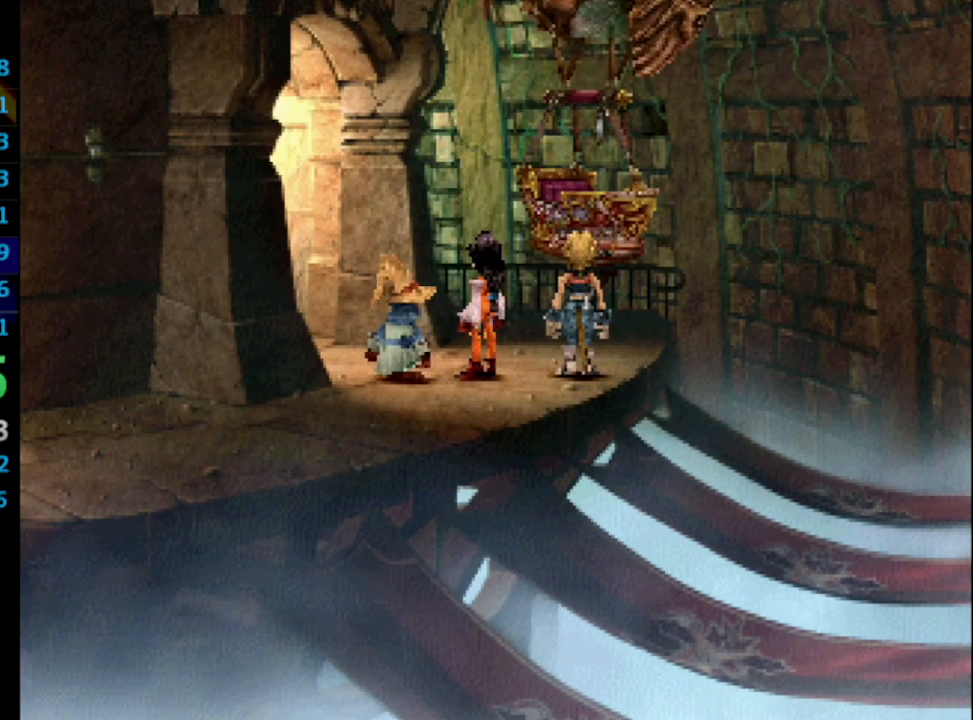
{"buttons": ["CROSS", "SQUARE"], "left_stick": "center", "right_stick": "center", "events": [[33, "CROSS", "down"], [67, "CROSS", "up"], [67, "SQUARE", "down"], [117, "SQUARE", "up"], [150, "CROSS", "down"], [200, "CROSS", "up"], [200, "SQUARE", "down"], [267, "SQUARE", "up"], [283, "CROSS", "down"], [333, "CROSS", "up"], [350, "SQUARE", "down"], [383, "CROSS", "down"], [383, "SQUARE", "up"], [433, "CROSS", "up"], [483, "SQUARE", "down"], [500, "CROSS", "down"]]}
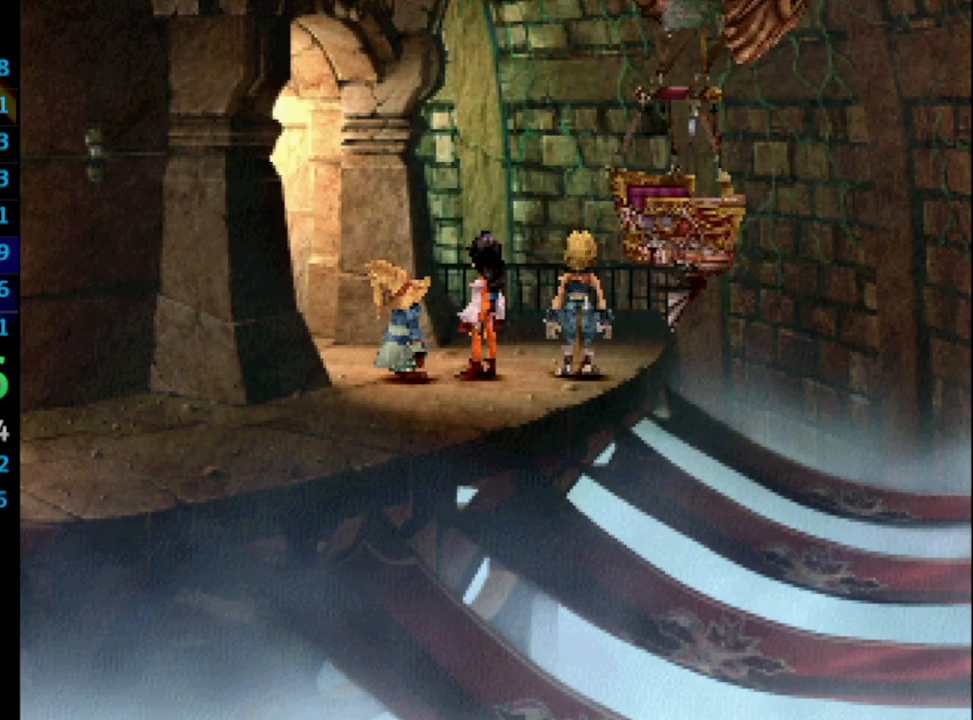
{"buttons": ["CROSS"], "left_stick": "center", "right_stick": "center", "events": [[17, "SQUARE", "up"], [50, "CROSS", "up"], [133, "CROSS", "down"], [133, "SQUARE", "down"], [167, "CROSS", "up"], [167, "SQUARE", "up"], [267, "CROSS", "down"], [267, "SQUARE", "down"], [300, "CROSS", "up"], [317, "SQUARE", "up"], [383, "CROSS", "down"], [383, "SQUARE", "down"], [400, "CROSS", "up"], [417, "SQUARE", "up"], [500, "CROSS", "down"]]}
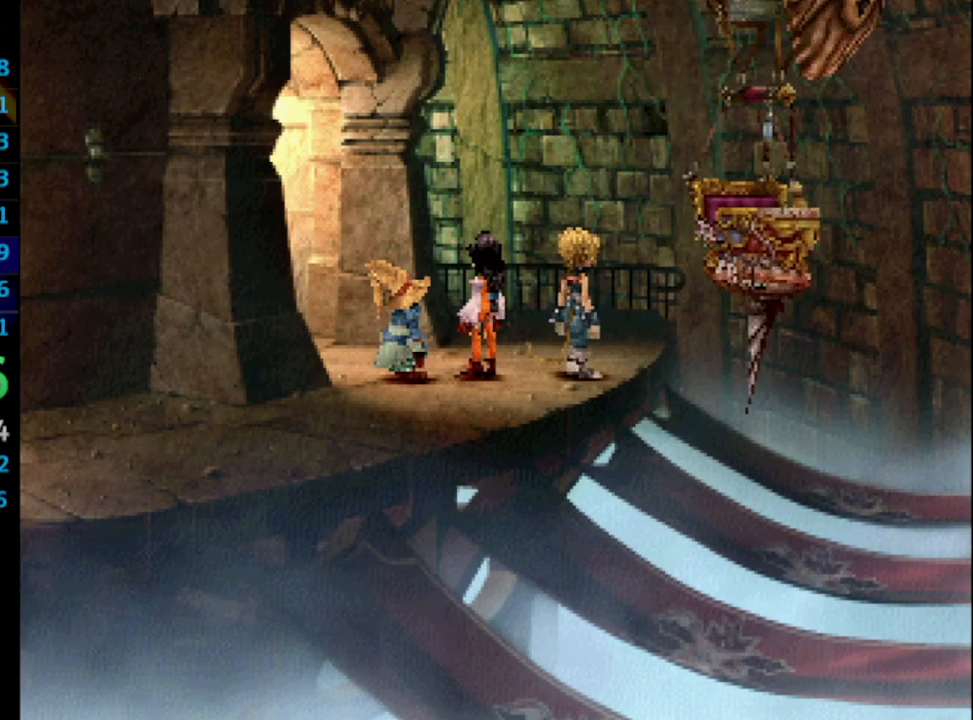
{"buttons": ["CROSS"], "left_stick": "center", "right_stick": "center", "events": [[17, "SQUARE", "down"], [50, "CROSS", "up"], [83, "SQUARE", "up"], [117, "CROSS", "down"], [150, "CROSS", "up"], [150, "SQUARE", "down"], [200, "SQUARE", "up"], [233, "CROSS", "down"], [283, "CROSS", "up"], [283, "SQUARE", "down"], [333, "CROSS", "down"], [333, "SQUARE", "up"], [383, "CROSS", "up"], [433, "SQUARE", "down"], [450, "SQUARE", "up"], [483, "CROSS", "down"]]}
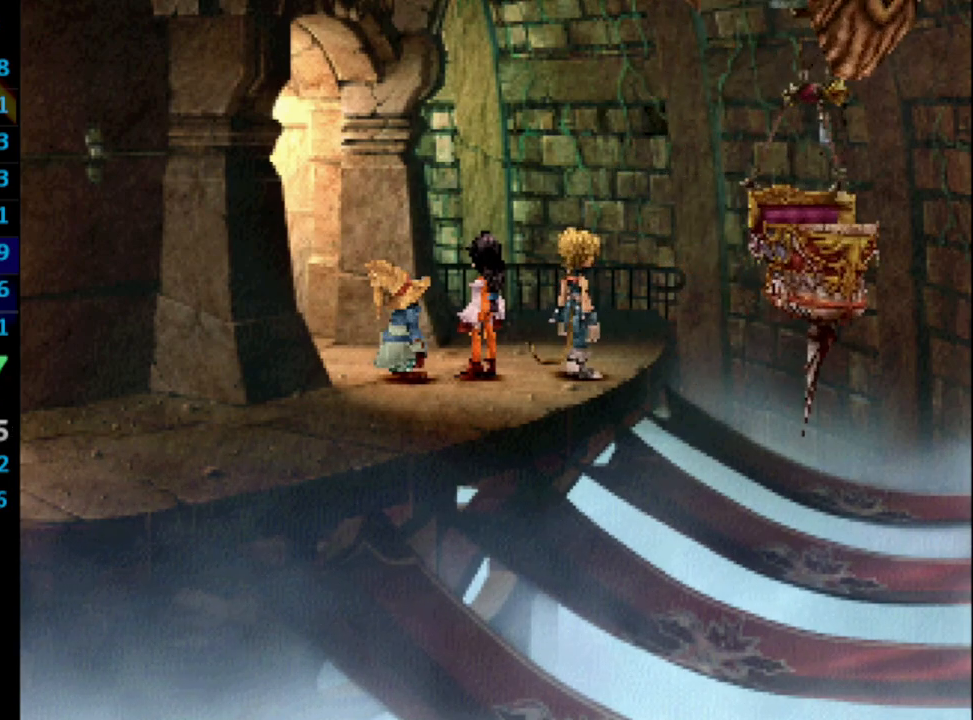
{"buttons": [], "left_stick": "center", "right_stick": "center", "events": [[17, "CROSS", "up"], [33, "SQUARE", "down"], [100, "CROSS", "down"], [100, "SQUARE", "up"], [133, "CROSS", "up"], [183, "SQUARE", "down"], [233, "CROSS", "down"], [233, "SQUARE", "up"], [267, "CROSS", "up"], [317, "SQUARE", "down"], [367, "CROSS", "down"], [367, "SQUARE", "up"], [383, "CROSS", "up"], [467, "CROSS", "down"], [467, "SQUARE", "down"], [500, "CROSS", "up"], [500, "SQUARE", "up"]]}
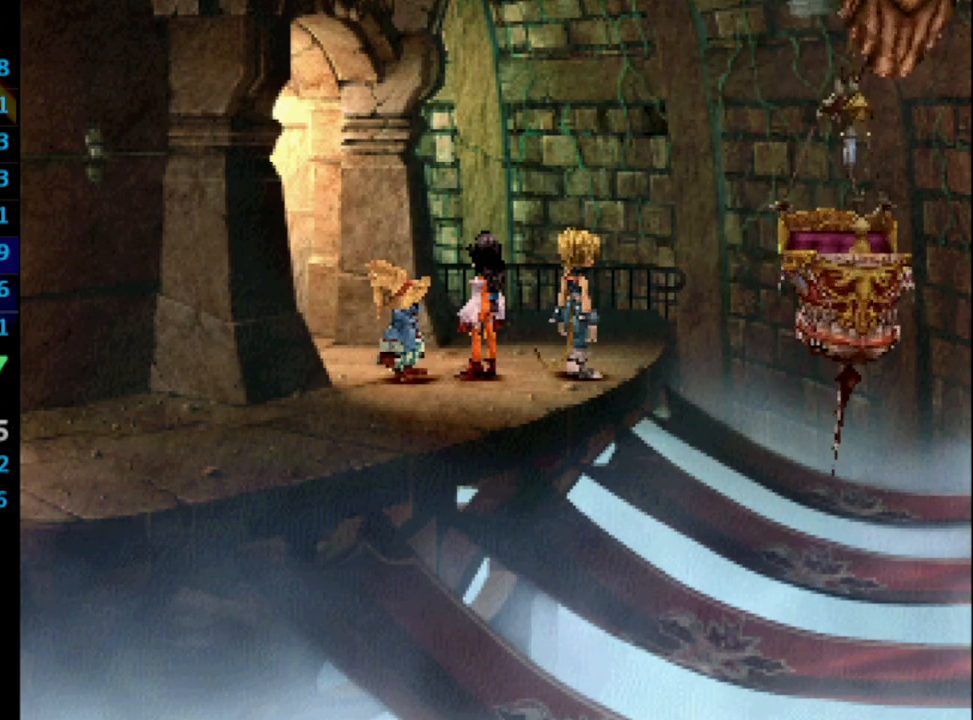
{"buttons": ["CROSS"], "left_stick": "center", "right_stick": "center", "events": [[100, "CROSS", "down"], [100, "SQUARE", "down"], [133, "CROSS", "up"], [133, "SQUARE", "up"], [217, "SQUARE", "down"], [233, "SQUARE", "up"], [300, "SQUARE", "down"], [333, "CROSS", "down"], [350, "SQUARE", "up"], [400, "CROSS", "up"], [433, "SQUARE", "down"], [450, "CROSS", "down"], [483, "SQUARE", "up"]]}
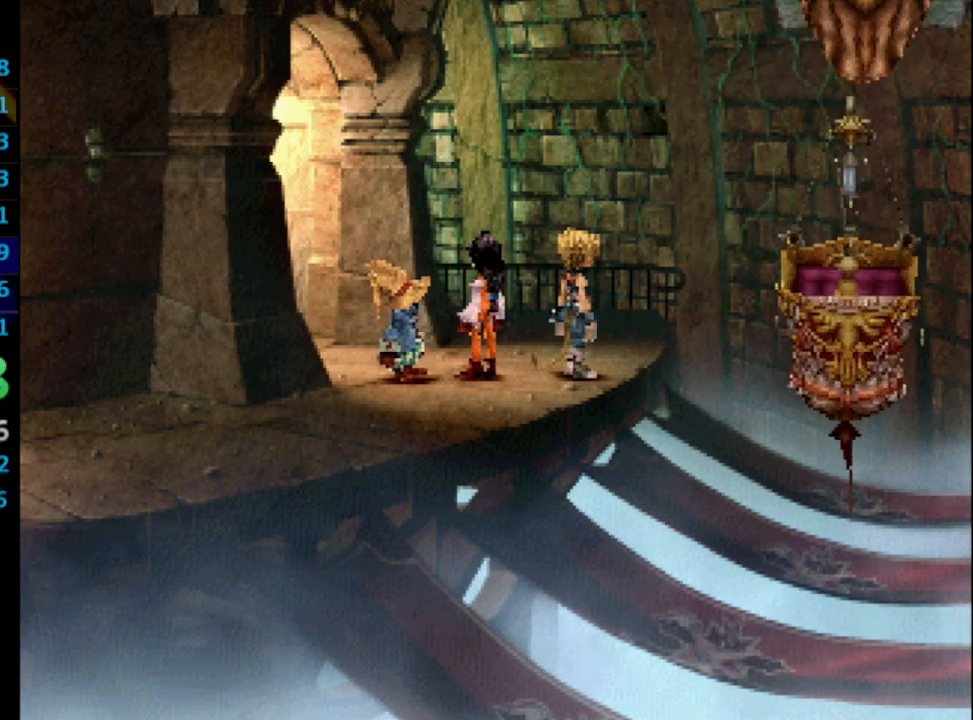
{"buttons": ["SQUARE"], "left_stick": "center", "right_stick": "center", "events": [[33, "CROSS", "up"], [83, "SQUARE", "down"], [133, "SQUARE", "up"], [200, "CROSS", "down"], [217, "SQUARE", "down"], [233, "CROSS", "up"], [250, "SQUARE", "up"], [317, "CROSS", "down"], [333, "CROSS", "up"], [367, "SQUARE", "down"], [417, "CROSS", "down"], [417, "SQUARE", "up"], [450, "CROSS", "up"], [483, "SQUARE", "down"]]}
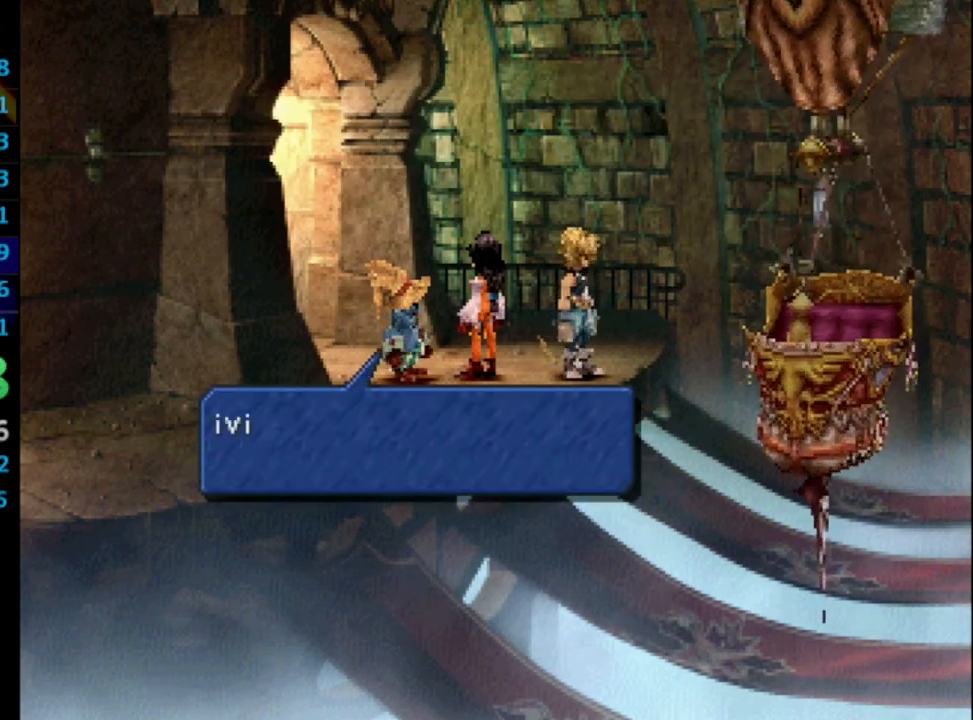
{"buttons": [], "left_stick": "center", "right_stick": "center", "events": [[33, "SQUARE", "up"], [50, "CROSS", "down"], [100, "CROSS", "up"], [133, "SQUARE", "down"], [167, "CROSS", "down"], [200, "SQUARE", "up"], [217, "CROSS", "up"], [267, "SQUARE", "down"], [300, "CROSS", "down"], [350, "SQUARE", "up"], [367, "CROSS", "up"], [417, "CROSS", "down"], [417, "SQUARE", "down"], [450, "CROSS", "up"], [450, "SQUARE", "up"]]}
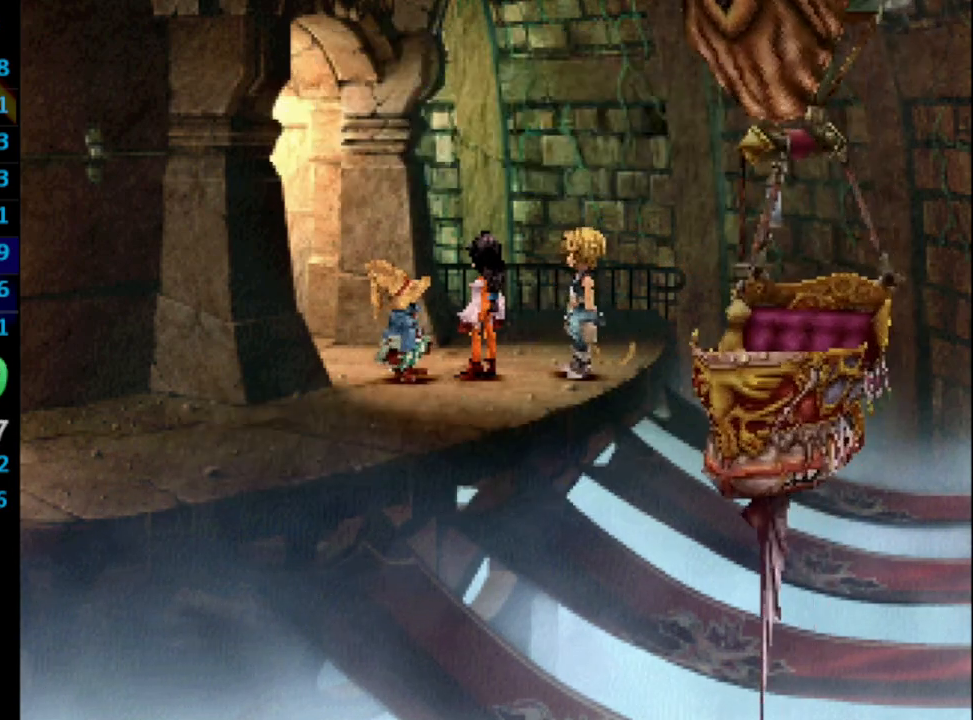
{"buttons": ["CROSS"], "left_stick": "center", "right_stick": "center", "events": [[17, "CROSS", "down"], [33, "SQUARE", "down"], [50, "CROSS", "up"], [117, "SQUARE", "up"], [150, "CROSS", "down"], [167, "CROSS", "up"], [283, "SQUARE", "down"], [367, "SQUARE", "up"], [500, "CROSS", "down"]]}
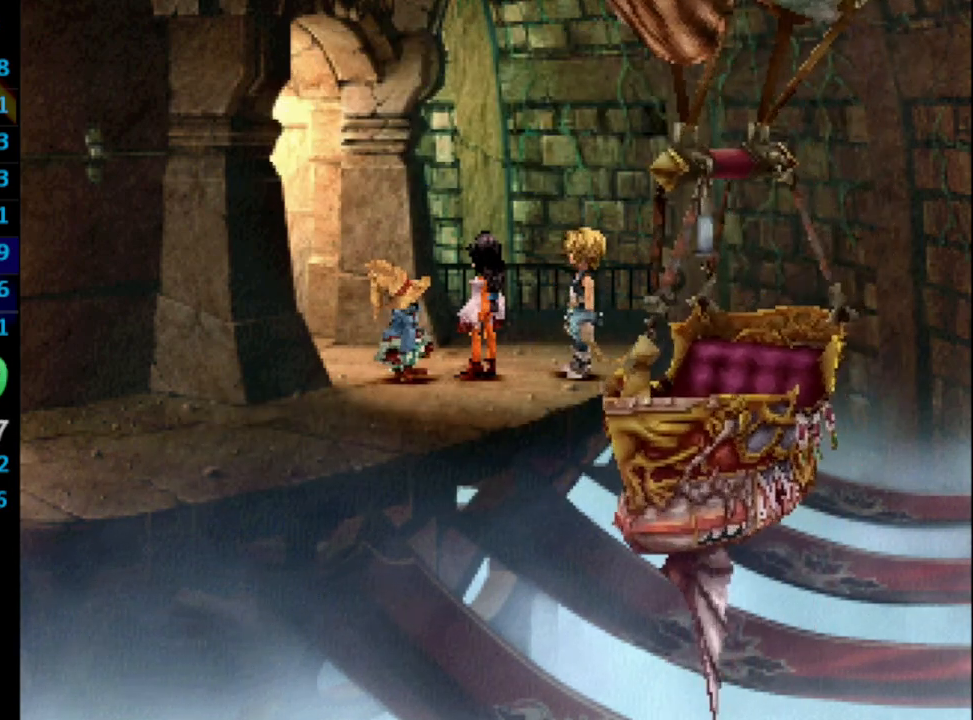
{"buttons": ["CROSS", "SQUARE"], "left_stick": "center", "right_stick": "center", "events": [[50, "CROSS", "up"], [200, "SQUARE", "down"], [250, "CROSS", "down"], [267, "SQUARE", "up"], [283, "CROSS", "up"], [383, "CROSS", "down"], [400, "CROSS", "up"], [467, "CROSS", "down"], [483, "SQUARE", "down"]]}
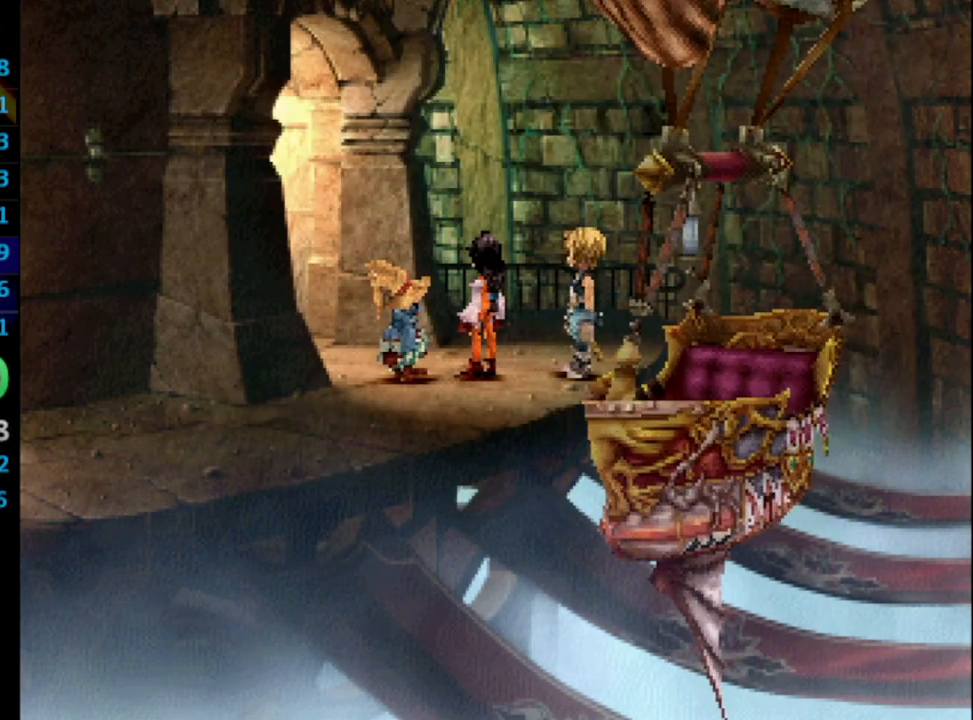
{"buttons": ["CROSS"], "left_stick": "center", "right_stick": "center", "events": [[50, "CROSS", "up"], [67, "SQUARE", "up"], [117, "SQUARE", "down"], [167, "SQUARE", "up"], [233, "CROSS", "down"], [267, "SQUARE", "down"], [317, "CROSS", "up"], [333, "SQUARE", "up"], [383, "CROSS", "down"], [417, "CROSS", "up"], [417, "SQUARE", "down"], [450, "SQUARE", "up"], [500, "CROSS", "down"]]}
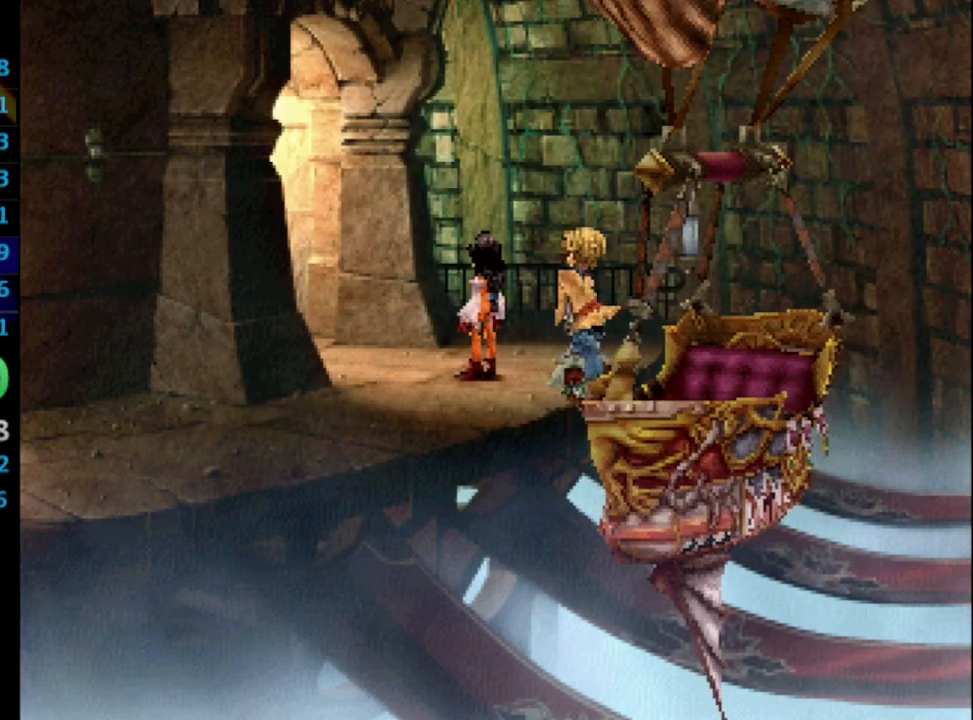
{"buttons": ["SQUARE"], "left_stick": "center", "right_stick": "center", "events": [[50, "CROSS", "up"], [67, "SQUARE", "down"], [100, "SQUARE", "up"], [133, "CROSS", "down"], [150, "CROSS", "up"], [183, "SQUARE", "down"], [233, "SQUARE", "up"], [317, "SQUARE", "down"], [383, "SQUARE", "up"], [417, "CROSS", "down"], [450, "SQUARE", "down"], [467, "CROSS", "up"]]}
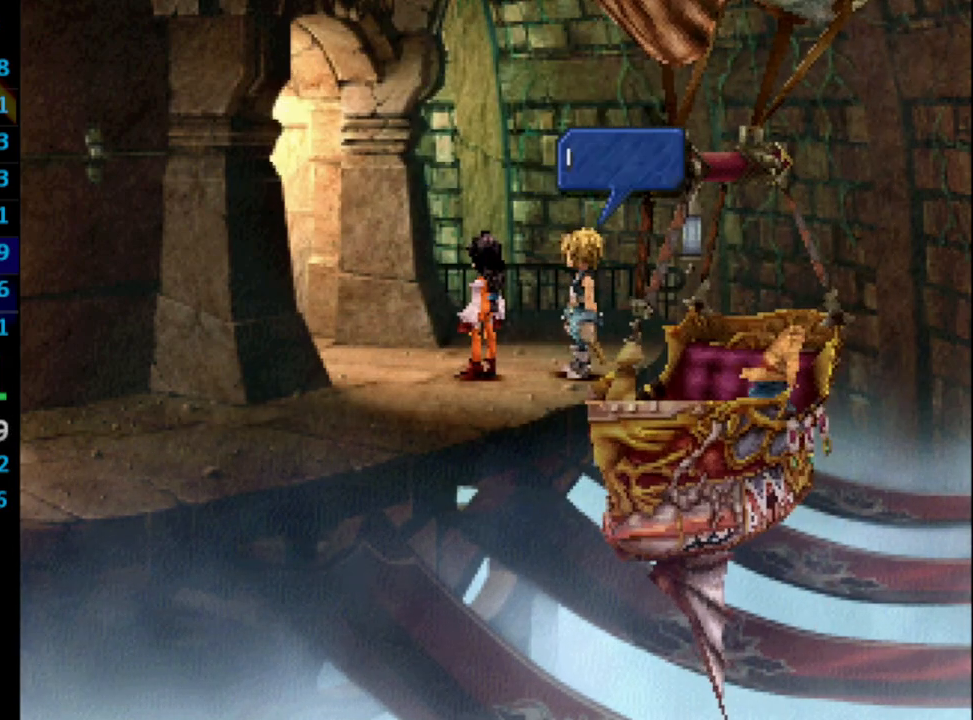
{"buttons": [], "left_stick": "center", "right_stick": "center", "events": [[33, "SQUARE", "up"], [117, "SQUARE", "down"], [150, "SQUARE", "up"], [183, "CROSS", "down"], [217, "CROSS", "up"], [233, "SQUARE", "down"], [300, "SQUARE", "up"], [367, "SQUARE", "down"], [400, "CROSS", "down"], [417, "SQUARE", "up"], [433, "CROSS", "up"]]}
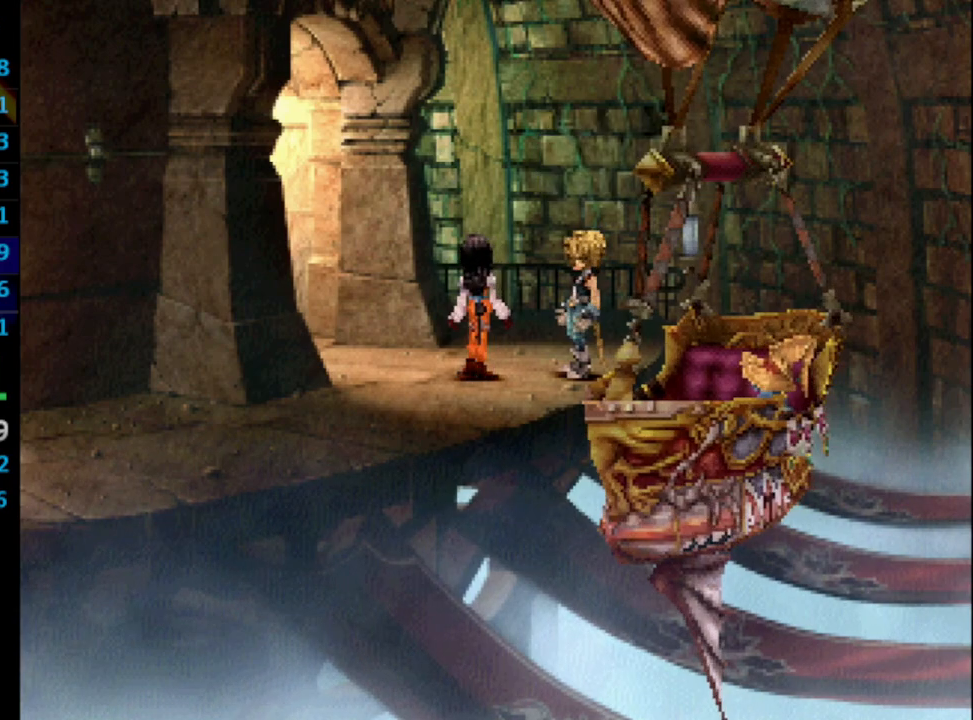
{"buttons": [], "left_stick": "center", "right_stick": "center", "events": [[17, "SQUARE", "down"], [33, "CROSS", "down"], [83, "SQUARE", "up"], [150, "SQUARE", "down"], [183, "SQUARE", "up"], [200, "CROSS", "up"], [267, "SQUARE", "down"], [317, "CROSS", "down"], [333, "SQUARE", "up"], [383, "CROSS", "up"], [400, "SQUARE", "down"], [433, "CROSS", "down"], [450, "SQUARE", "up"], [500, "CROSS", "up"]]}
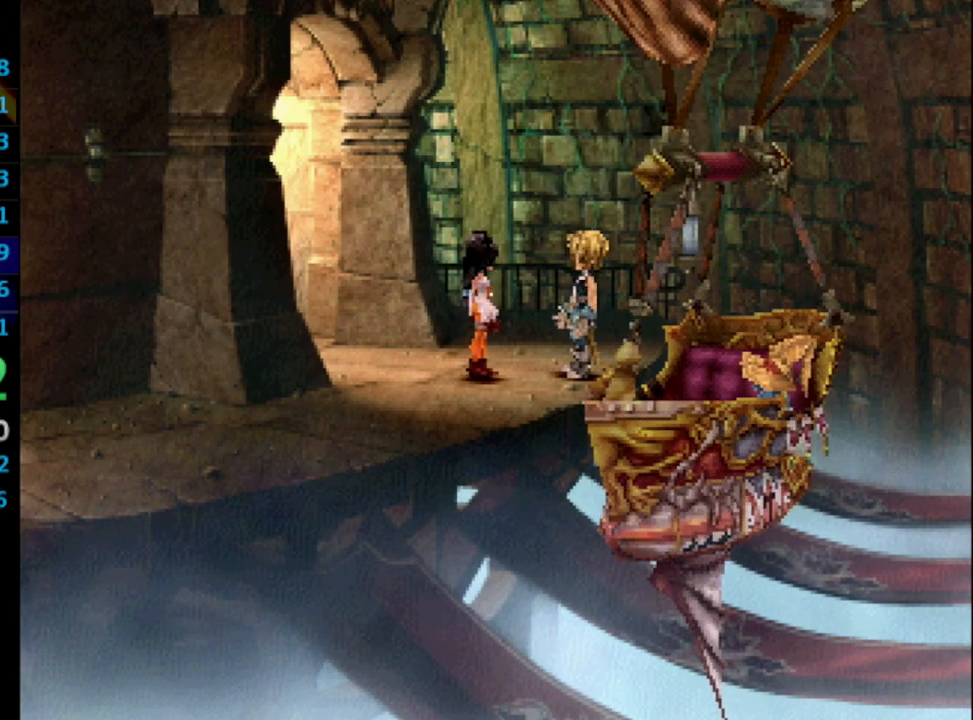
{"buttons": ["SQUARE"], "left_stick": "center", "right_stick": "center", "events": [[50, "SQUARE", "down"], [83, "CROSS", "down"], [117, "CROSS", "up"], [117, "SQUARE", "up"], [183, "CROSS", "down"], [183, "SQUARE", "down"], [233, "CROSS", "up"], [250, "SQUARE", "up"], [317, "CROSS", "down"], [333, "CROSS", "up"], [333, "SQUARE", "down"], [383, "SQUARE", "up"], [417, "CROSS", "down"], [467, "CROSS", "up"], [483, "SQUARE", "down"]]}